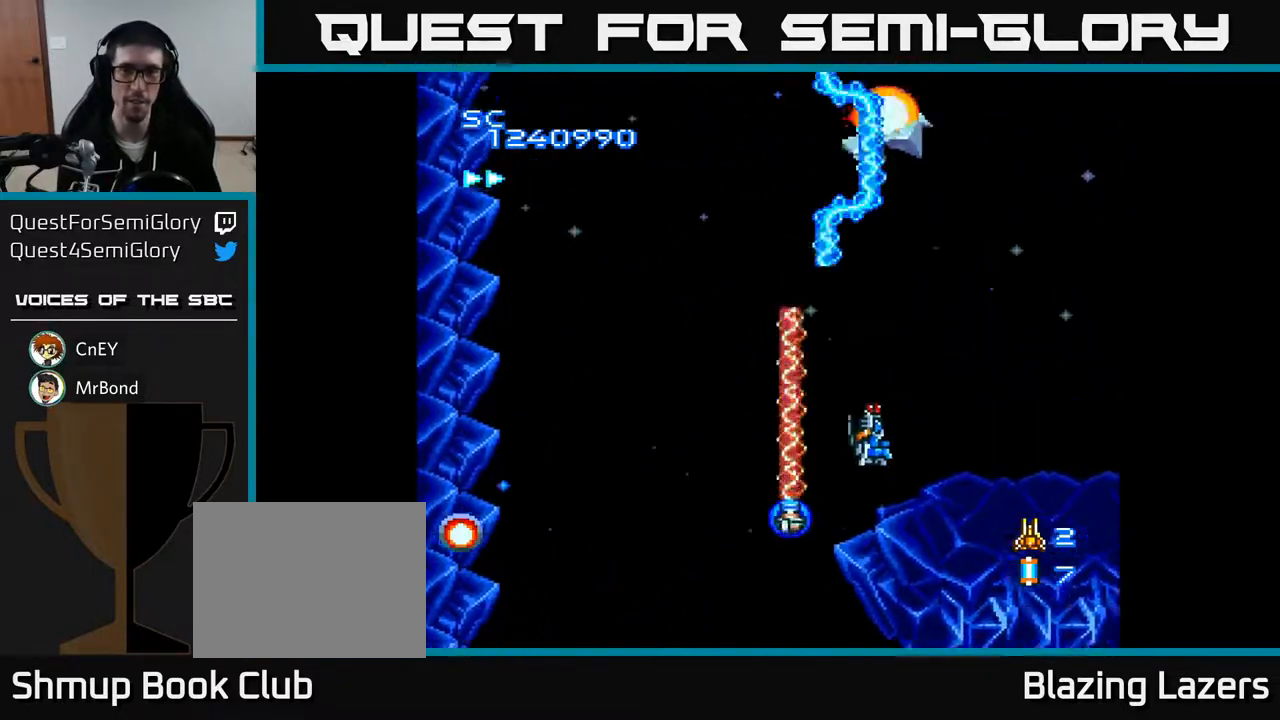
Gameplay with a controller (Xbox layout); each line is a JSON object with the inputs held at the frame after it. "events" lists button and stick changes between this image and that frame as [ms after this image, input, new state], when the widget could be followed in between. Not read: left_stick.
{"buttons": ["A", "DPAD_DOWN", "DPAD_RIGHT"], "right_stick": "center", "events": [[183, "DPAD_RIGHT", "down"], [217, "DPAD_UP", "up"], [367, "DPAD_DOWN", "down"]]}
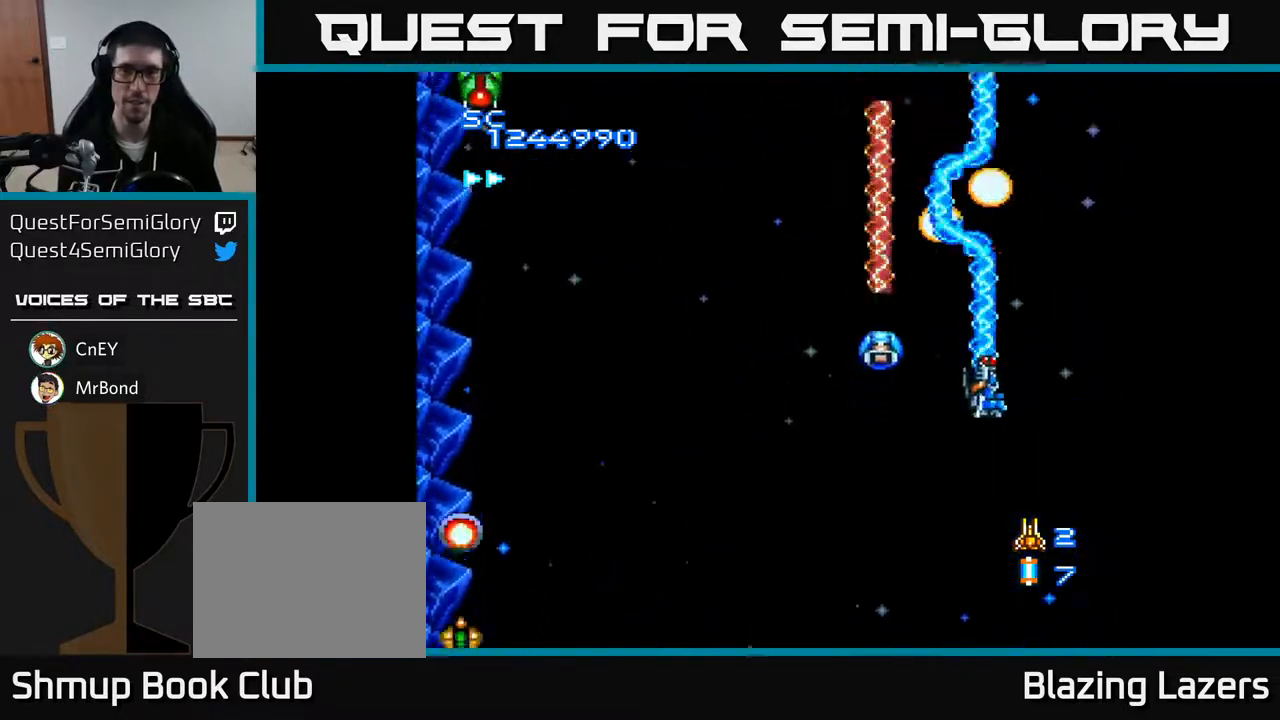
{"buttons": ["A", "DPAD_LEFT"], "right_stick": "center", "events": [[83, "DPAD_RIGHT", "up"], [150, "DPAD_LEFT", "down"], [217, "DPAD_DOWN", "up"]]}
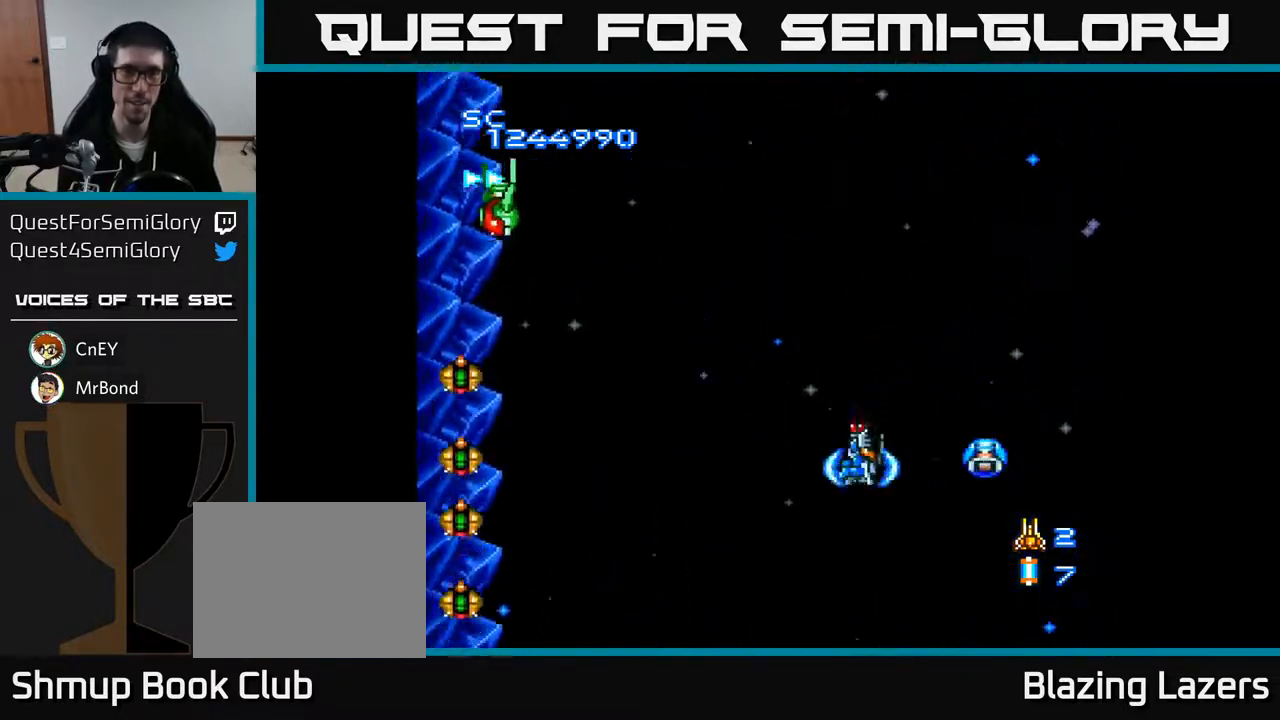
{"buttons": ["A", "DPAD_DOWN", "DPAD_LEFT"], "right_stick": "center", "events": [[33, "DPAD_DOWN", "down"], [150, "DPAD_DOWN", "up"], [500, "DPAD_DOWN", "down"]]}
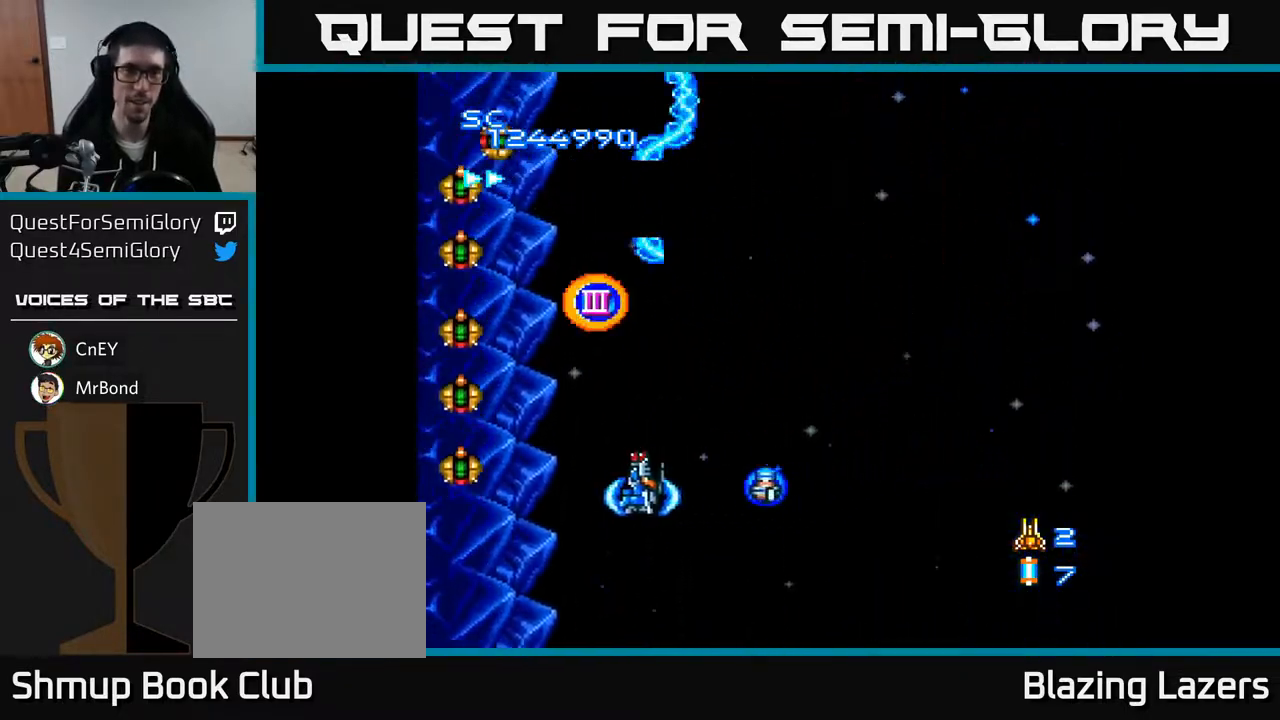
{"buttons": ["A", "DPAD_UP"], "right_stick": "center", "events": [[50, "DPAD_DOWN", "up"], [167, "DPAD_DOWN", "down"], [167, "DPAD_LEFT", "up"], [217, "DPAD_RIGHT", "down"], [267, "DPAD_DOWN", "up"], [283, "DPAD_RIGHT", "up"], [383, "DPAD_RIGHT", "down"], [450, "DPAD_RIGHT", "up"], [467, "DPAD_UP", "down"]]}
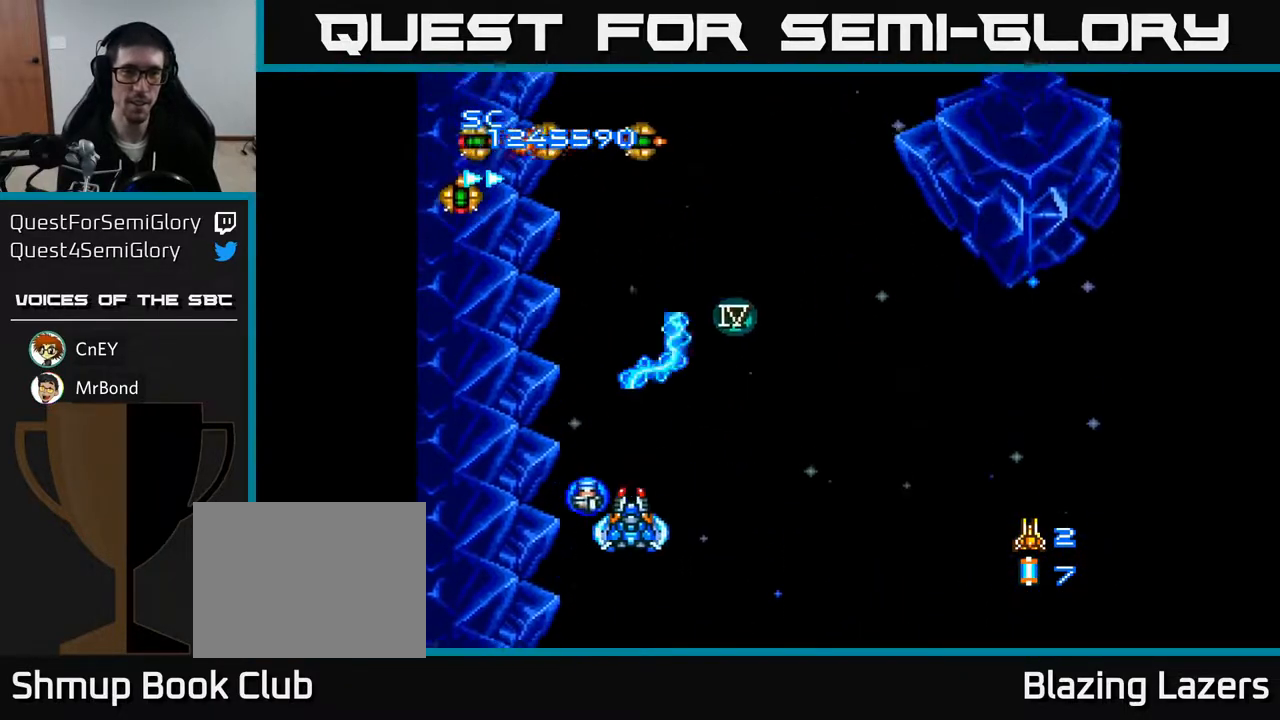
{"buttons": ["A", "DPAD_UP", "DPAD_LEFT"], "right_stick": "center", "events": [[117, "DPAD_RIGHT", "down"], [117, "DPAD_UP", "up"], [283, "DPAD_UP", "down"], [350, "DPAD_RIGHT", "up"], [483, "DPAD_LEFT", "down"]]}
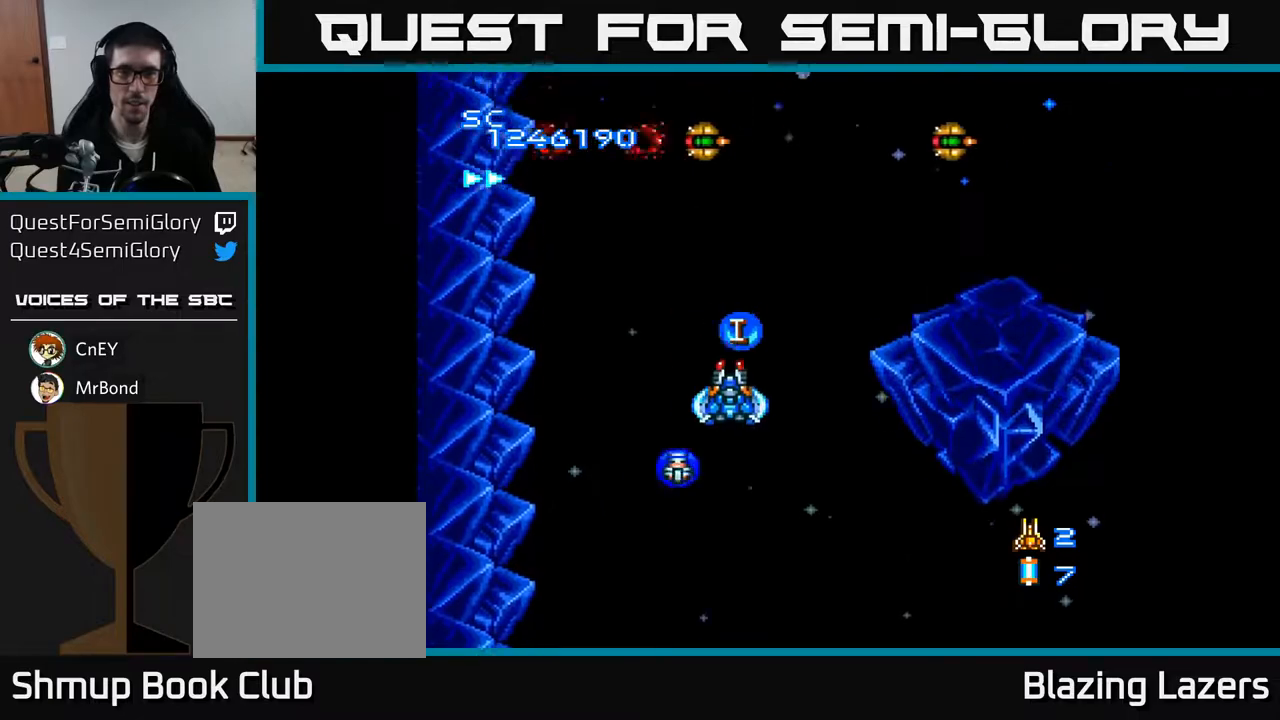
{"buttons": ["A", "DPAD_RIGHT"], "right_stick": "center", "events": [[117, "DPAD_UP", "up"], [133, "DPAD_DOWN", "down"], [133, "DPAD_LEFT", "up"], [317, "DPAD_RIGHT", "down"], [383, "DPAD_DOWN", "up"]]}
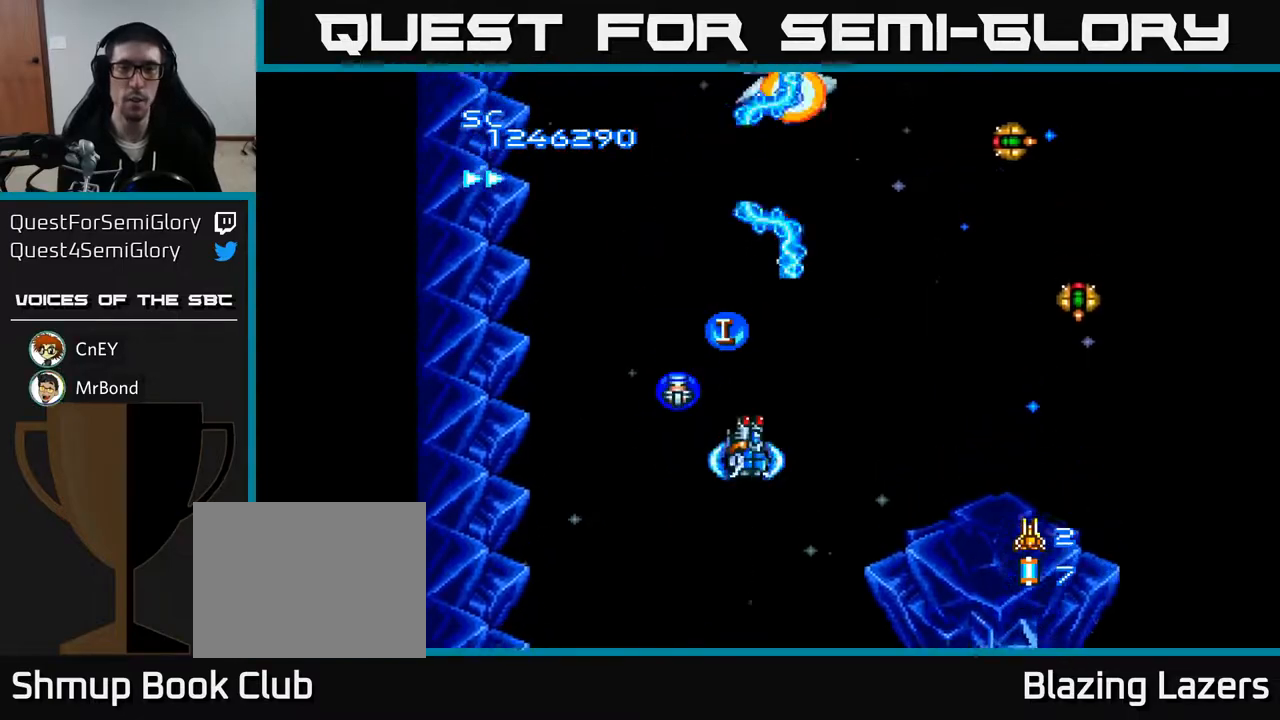
{"buttons": ["A", "DPAD_DOWN", "DPAD_LEFT"], "right_stick": "center", "events": [[183, "DPAD_DOWN", "down"], [400, "DPAD_RIGHT", "up"], [467, "DPAD_LEFT", "down"]]}
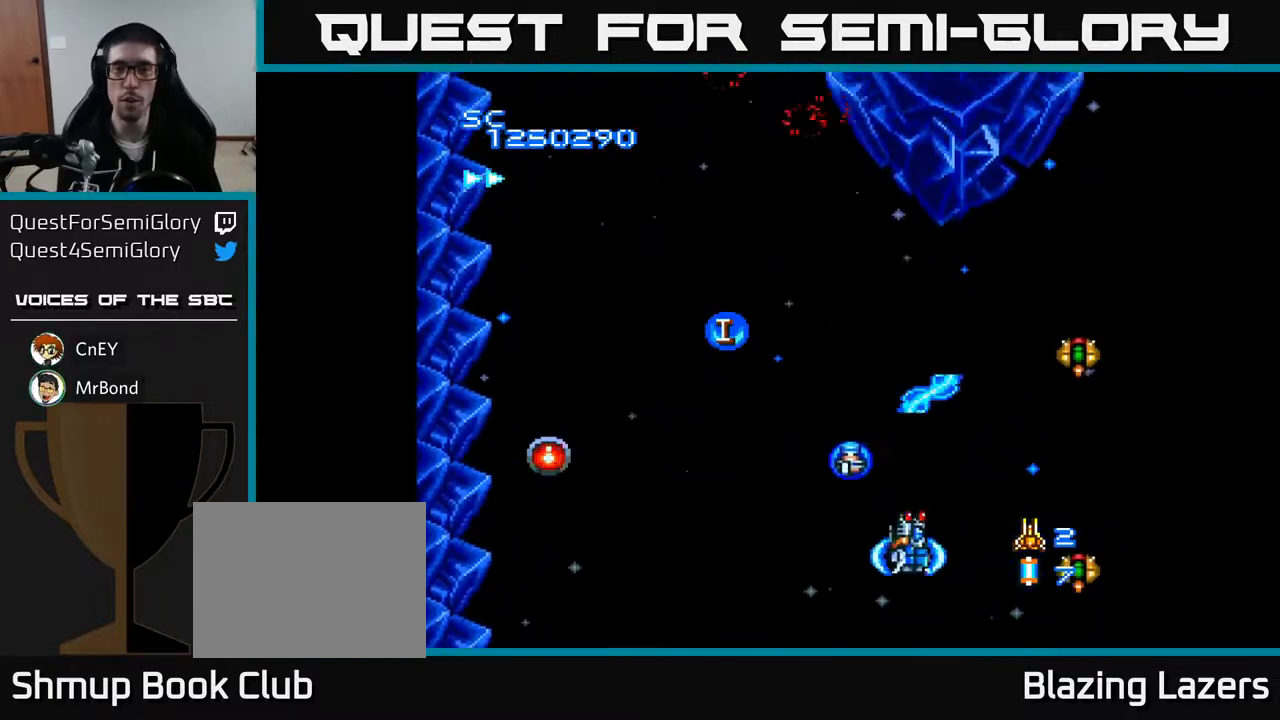
{"buttons": ["A"], "right_stick": "center", "events": [[17, "DPAD_DOWN", "up"], [333, "DPAD_UP", "down"], [350, "DPAD_LEFT", "up"], [467, "DPAD_UP", "up"]]}
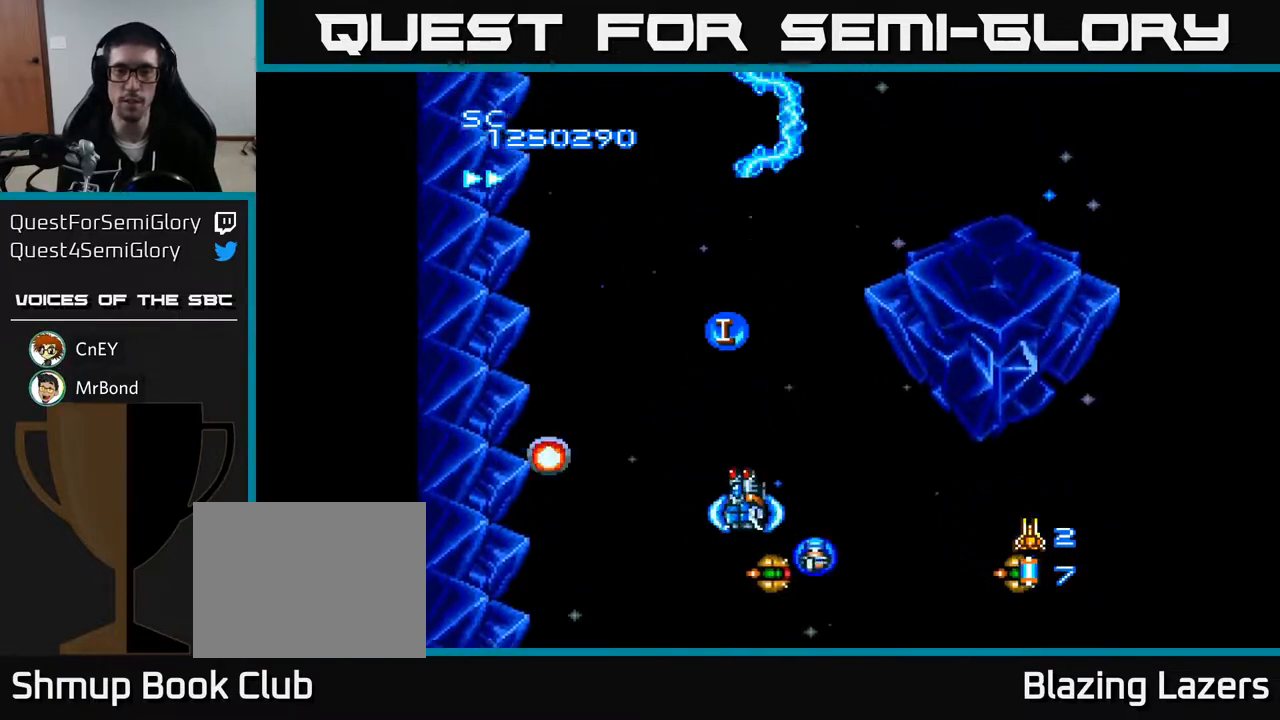
{"buttons": ["A"], "right_stick": "center", "events": [[33, "DPAD_UP", "down"], [150, "DPAD_UP", "up"]]}
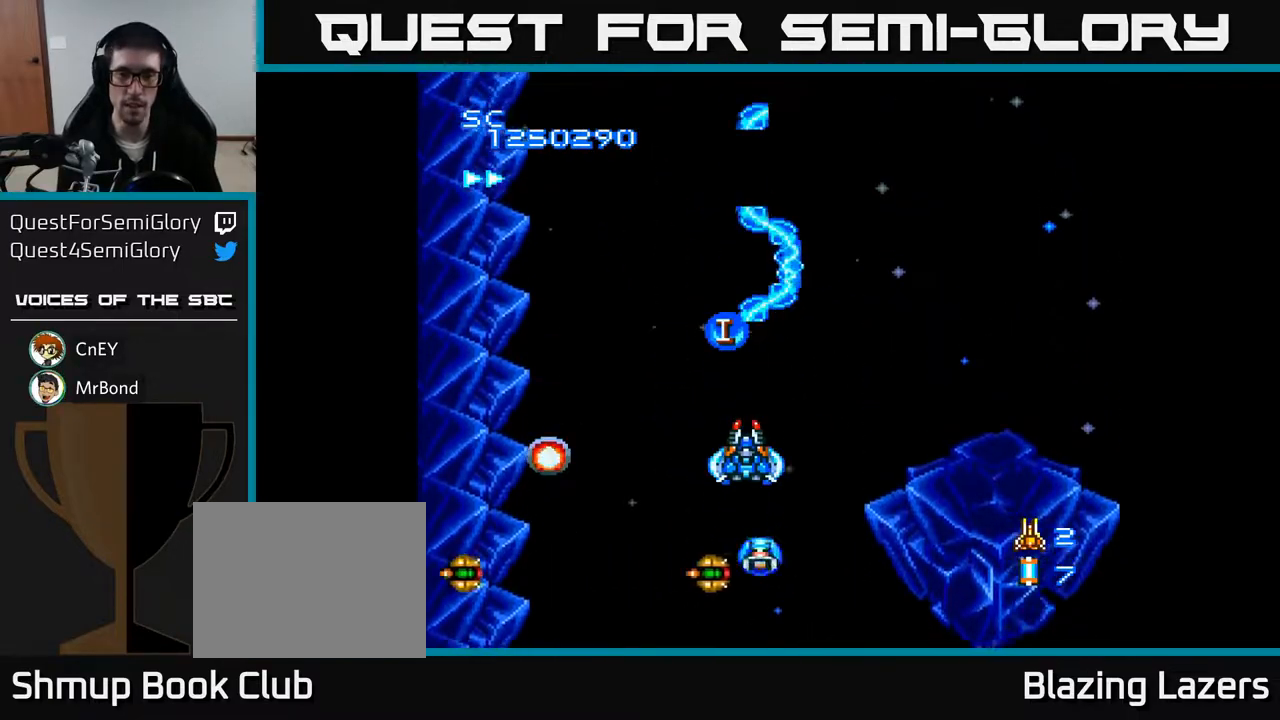
{"buttons": ["A", "DPAD_DOWN"], "right_stick": "center", "events": [[267, "DPAD_DOWN", "down"], [283, "DPAD_RIGHT", "down"], [467, "DPAD_RIGHT", "up"]]}
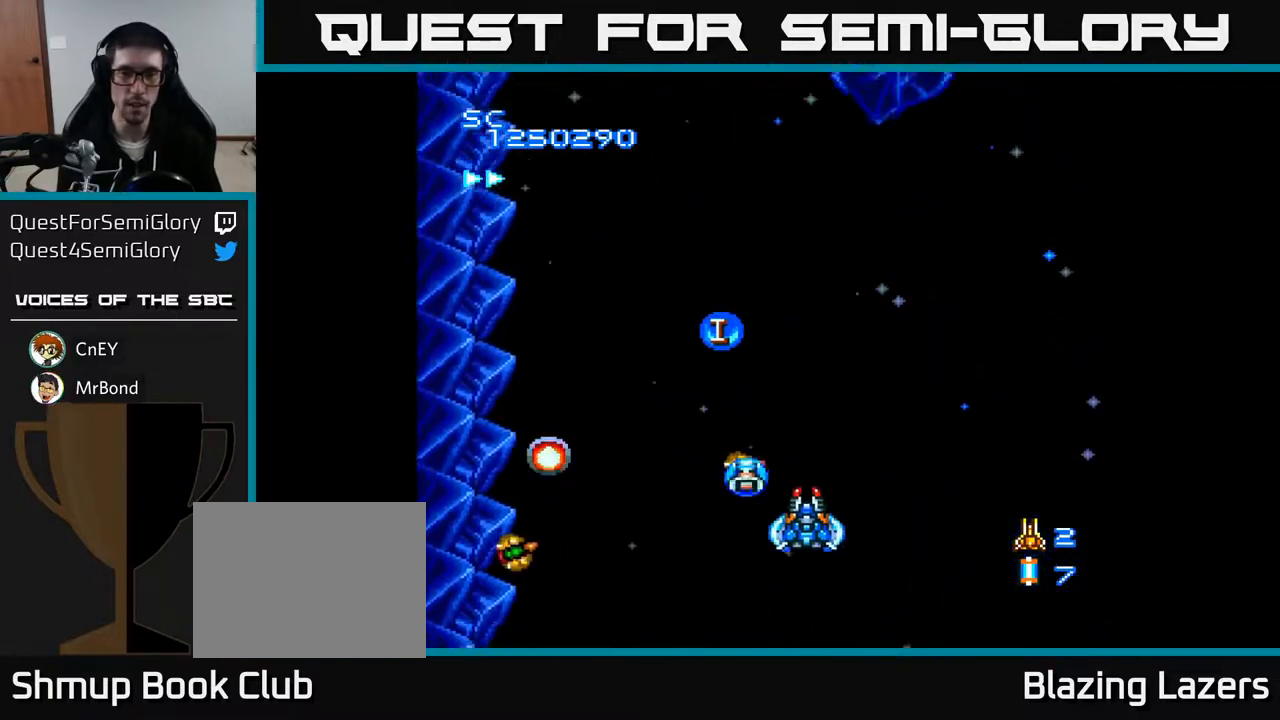
{"buttons": ["A"], "right_stick": "center", "events": [[17, "DPAD_LEFT", "down"], [233, "DPAD_LEFT", "up"], [250, "DPAD_RIGHT", "down"], [333, "DPAD_RIGHT", "up"], [350, "DPAD_DOWN", "up"], [367, "DPAD_LEFT", "down"], [467, "DPAD_LEFT", "up"]]}
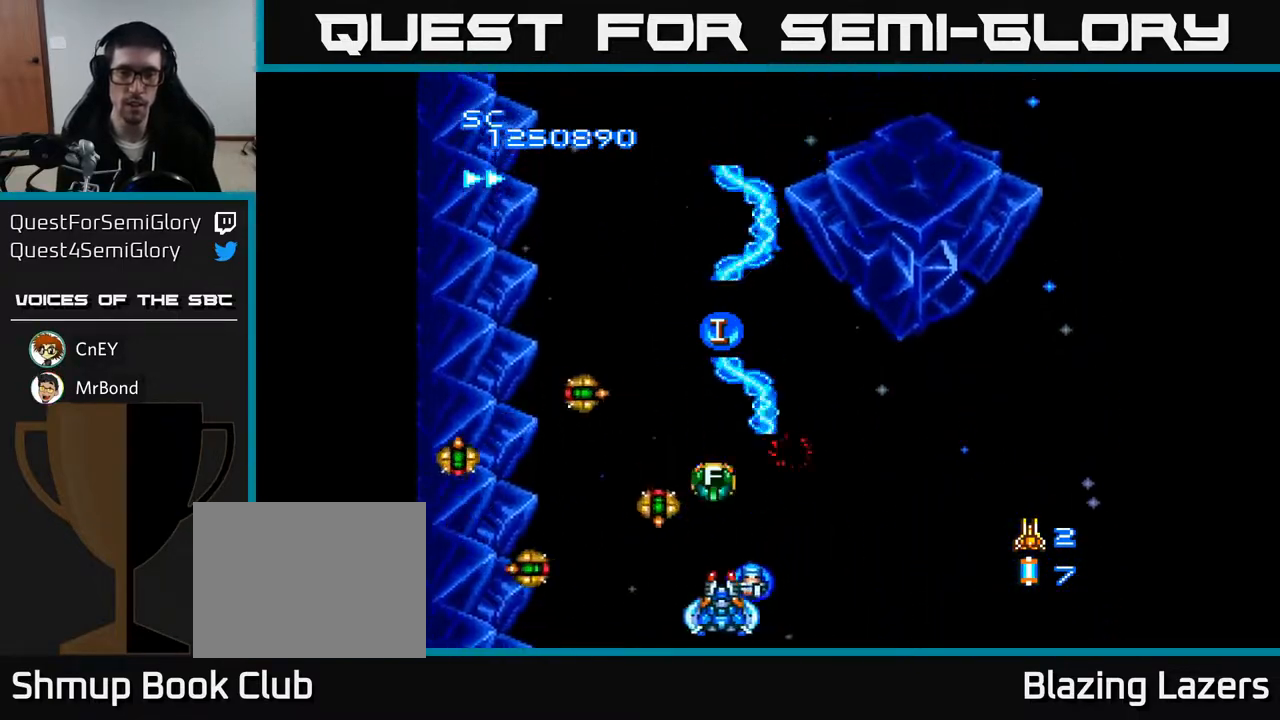
{"buttons": ["A", "DPAD_DOWN"], "right_stick": "center", "events": [[17, "DPAD_UP", "down"], [133, "DPAD_UP", "up"], [183, "DPAD_DOWN", "down"], [217, "DPAD_RIGHT", "down"], [267, "DPAD_DOWN", "up"], [267, "DPAD_RIGHT", "up"], [383, "DPAD_DOWN", "down"], [400, "DPAD_LEFT", "down"], [500, "DPAD_LEFT", "up"]]}
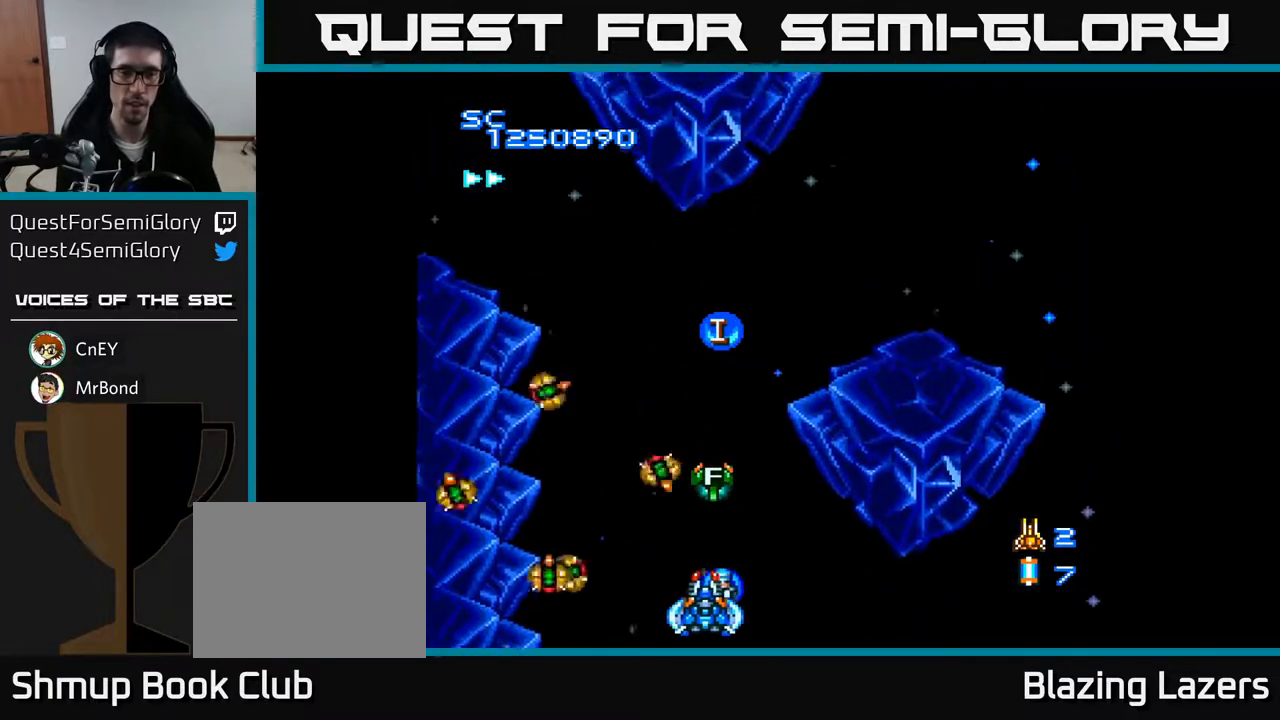
{"buttons": ["A"], "right_stick": "center", "events": [[17, "DPAD_DOWN", "up"], [333, "DPAD_LEFT", "down"], [383, "DPAD_LEFT", "up"]]}
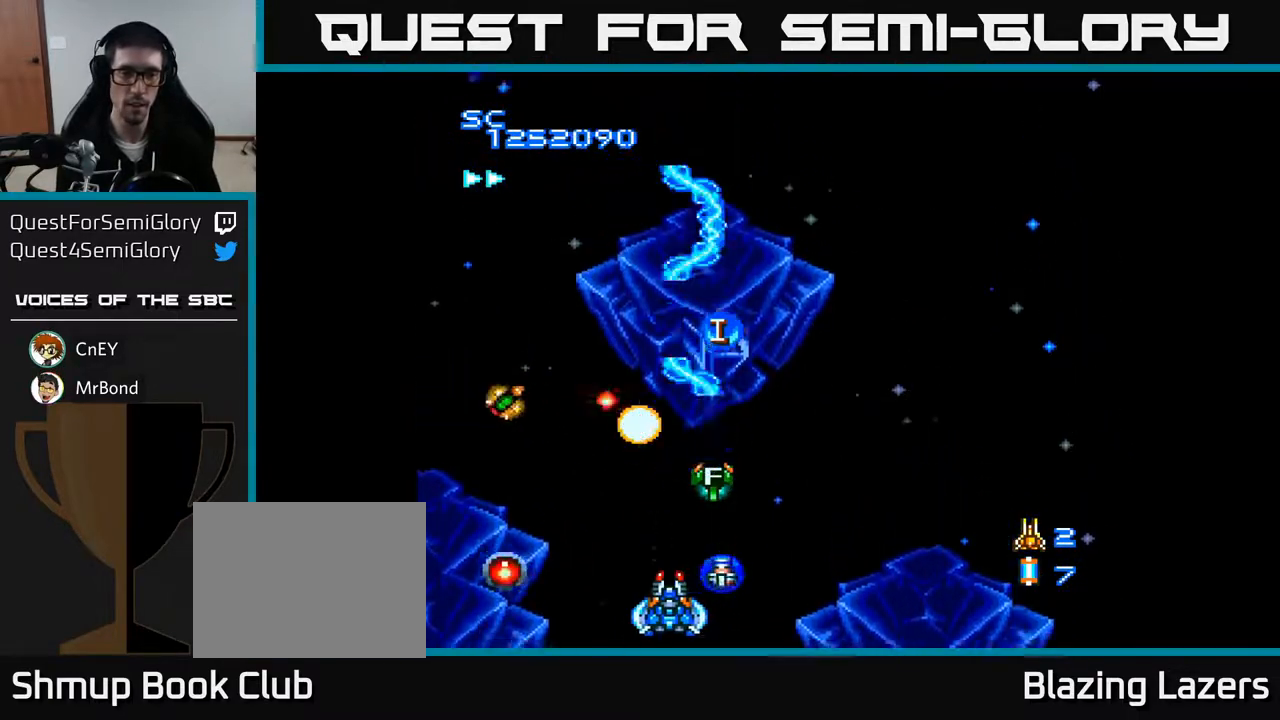
{"buttons": ["A", "DPAD_UP", "DPAD_LEFT"], "right_stick": "center", "events": [[317, "DPAD_RIGHT", "down"], [400, "DPAD_DOWN", "down"], [450, "DPAD_DOWN", "up"], [450, "DPAD_RIGHT", "up"], [483, "DPAD_LEFT", "down"], [500, "DPAD_UP", "down"]]}
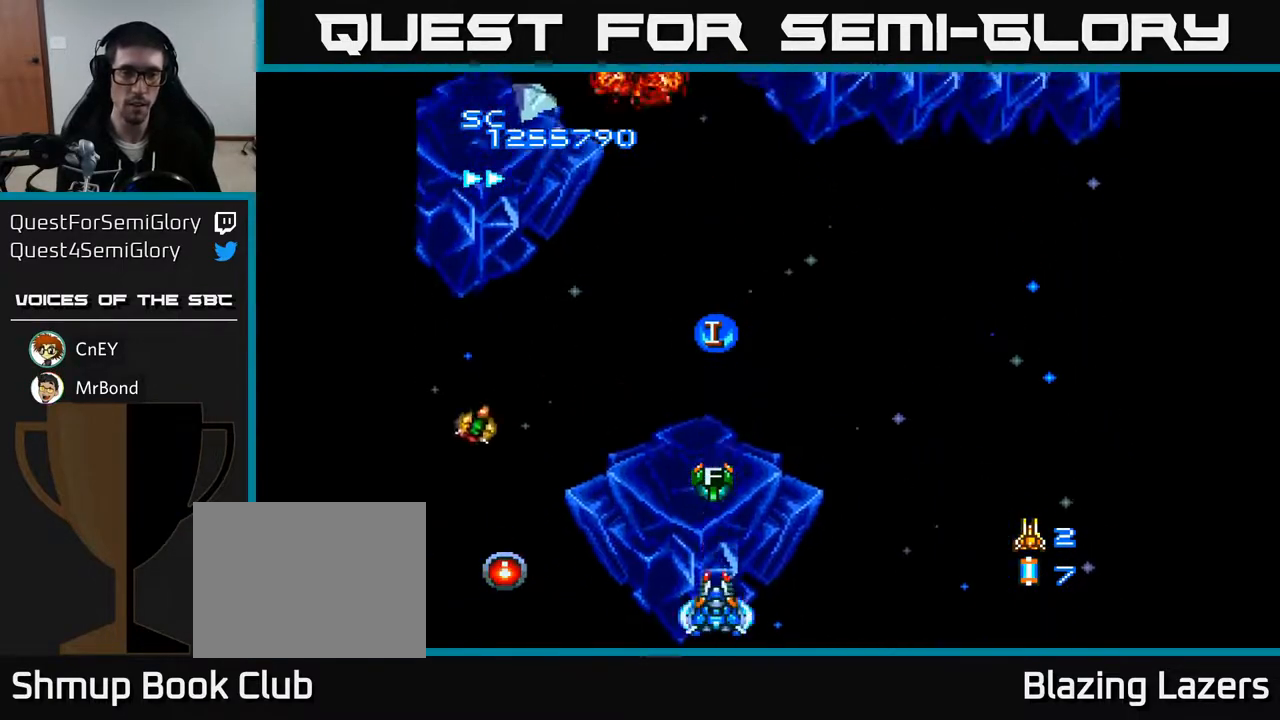
{"buttons": ["A", "DPAD_LEFT"], "right_stick": "center", "events": [[183, "DPAD_UP", "up"], [200, "DPAD_LEFT", "up"], [217, "DPAD_RIGHT", "down"], [450, "DPAD_RIGHT", "up"], [500, "DPAD_LEFT", "down"]]}
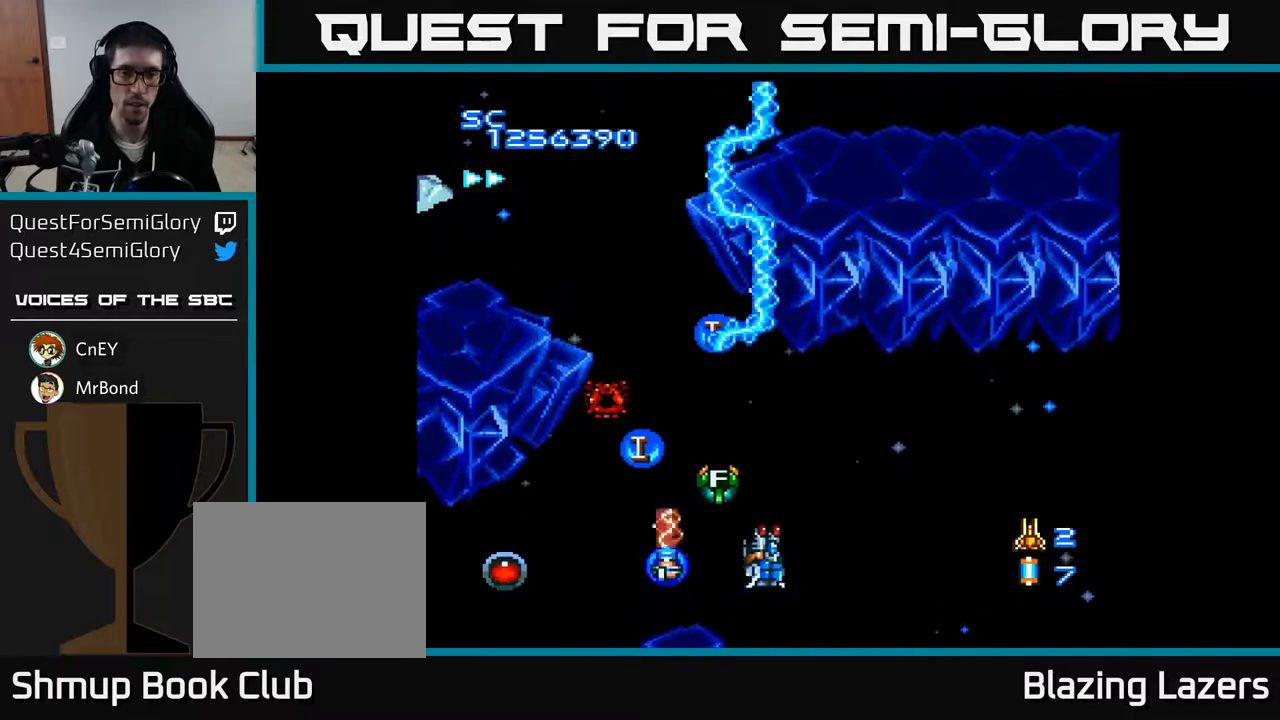
{"buttons": ["A", "DPAD_DOWN"], "right_stick": "center", "events": [[117, "DPAD_LEFT", "up"], [383, "DPAD_DOWN", "down"]]}
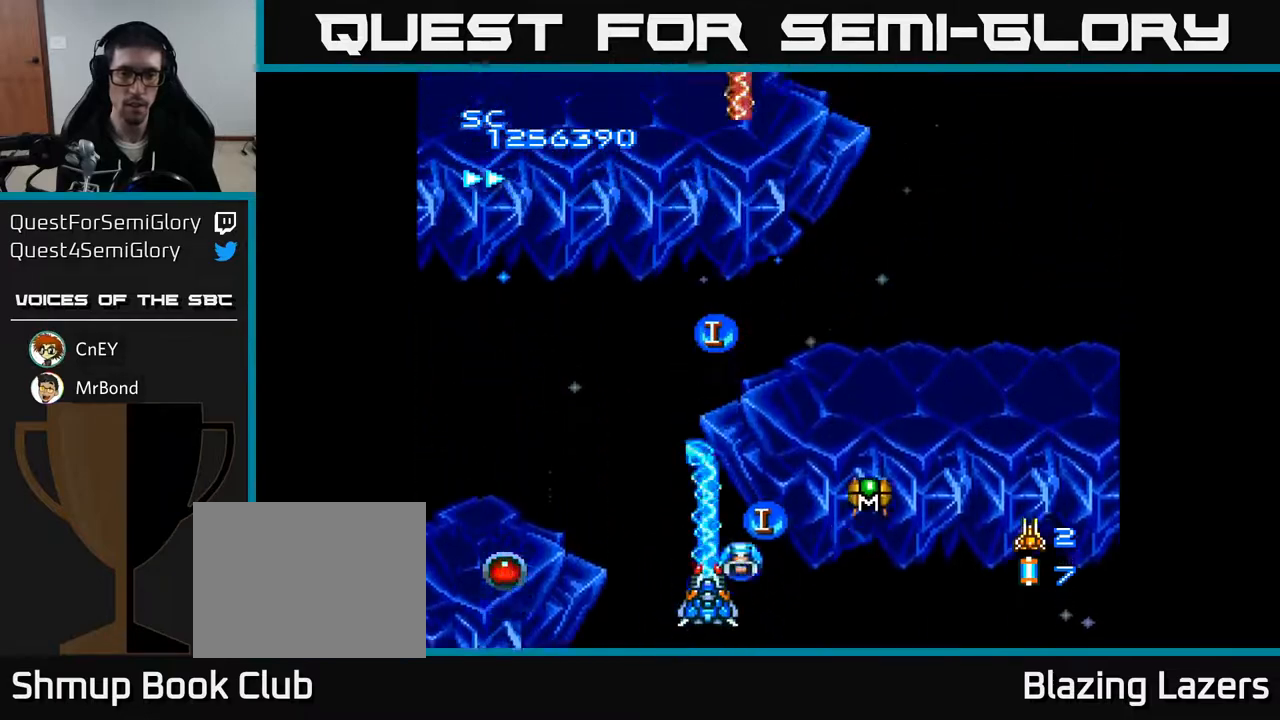
{"buttons": ["A", "DPAD_RIGHT"], "right_stick": "center", "events": [[17, "DPAD_DOWN", "up"], [133, "DPAD_LEFT", "down"], [167, "DPAD_UP", "down"], [250, "DPAD_LEFT", "up"], [383, "DPAD_RIGHT", "down"], [433, "DPAD_UP", "up"]]}
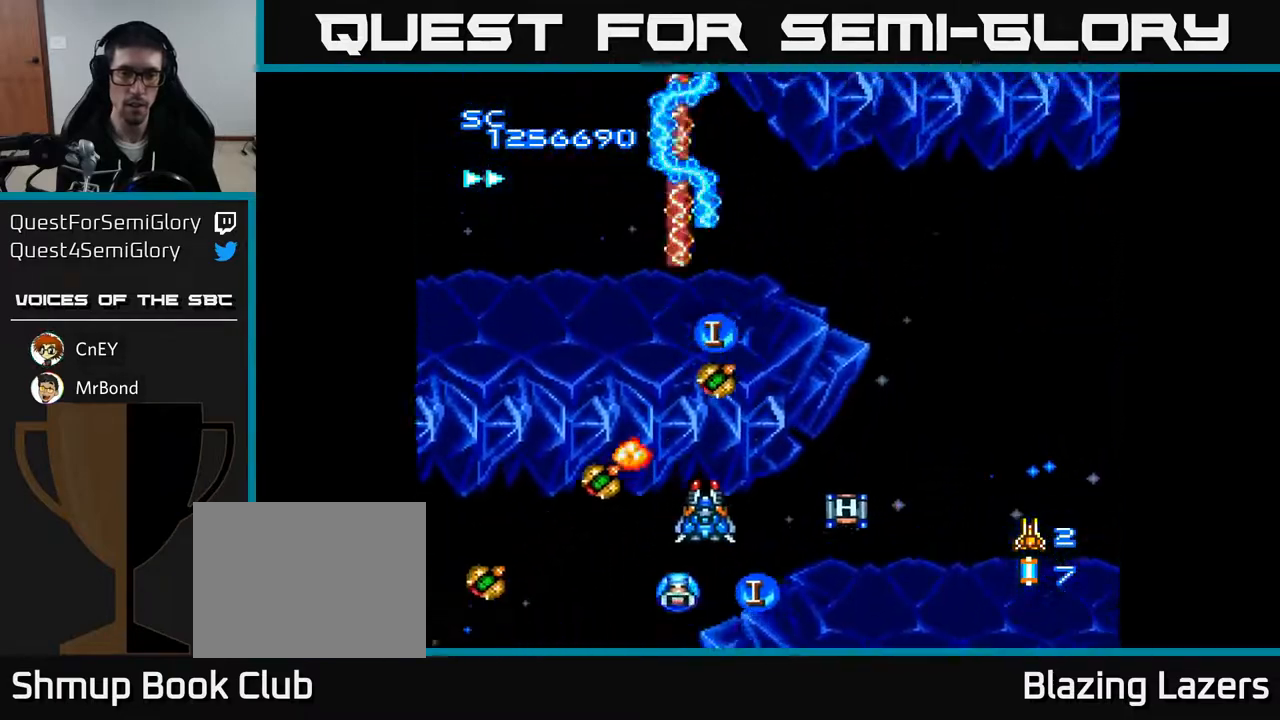
{"buttons": ["A", "DPAD_LEFT"], "right_stick": "center", "events": [[133, "DPAD_DOWN", "down"], [167, "DPAD_RIGHT", "up"], [200, "DPAD_LEFT", "down"], [233, "DPAD_DOWN", "up"], [383, "DPAD_DOWN", "down"], [483, "DPAD_DOWN", "up"]]}
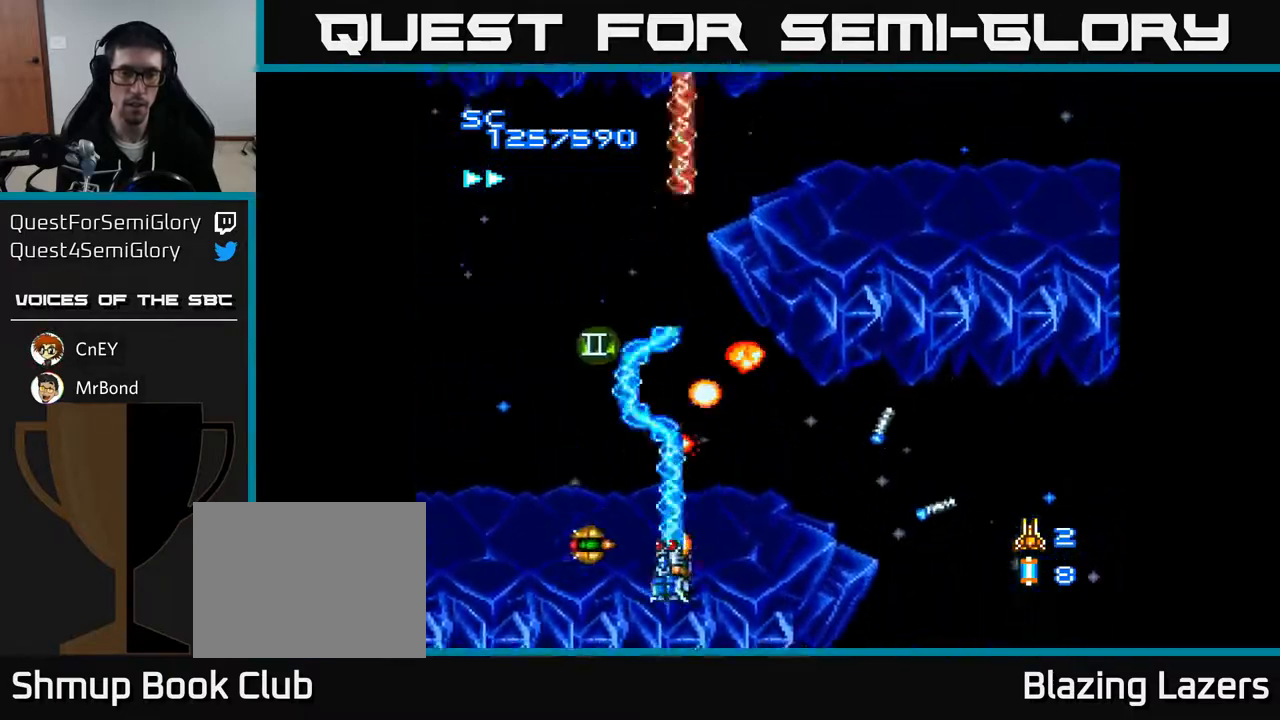
{"buttons": ["A", "DPAD_UP"], "right_stick": "center", "events": [[67, "DPAD_LEFT", "up"], [83, "DPAD_DOWN", "down"], [100, "DPAD_RIGHT", "down"], [200, "DPAD_DOWN", "up"], [200, "DPAD_RIGHT", "up"], [383, "DPAD_UP", "down"], [400, "DPAD_LEFT", "down"], [483, "DPAD_LEFT", "up"]]}
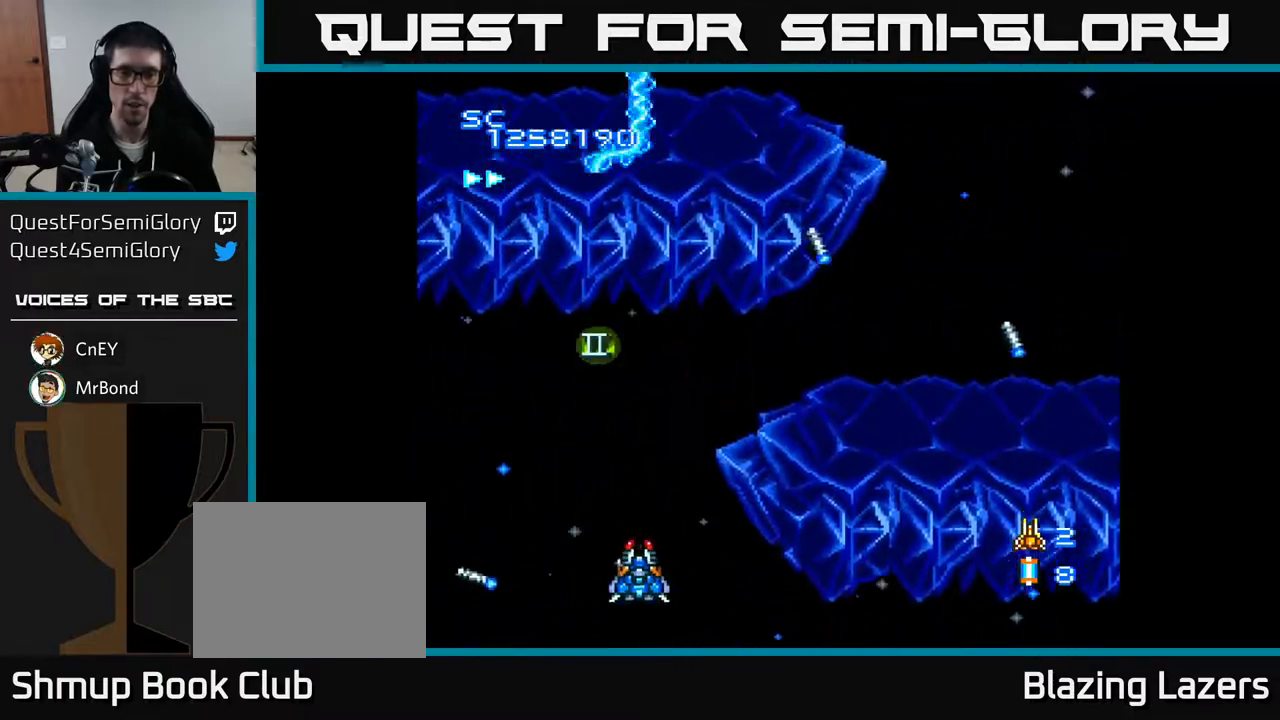
{"buttons": ["A"], "right_stick": "center", "events": [[100, "DPAD_LEFT", "down"], [200, "DPAD_LEFT", "up"], [267, "DPAD_UP", "up"]]}
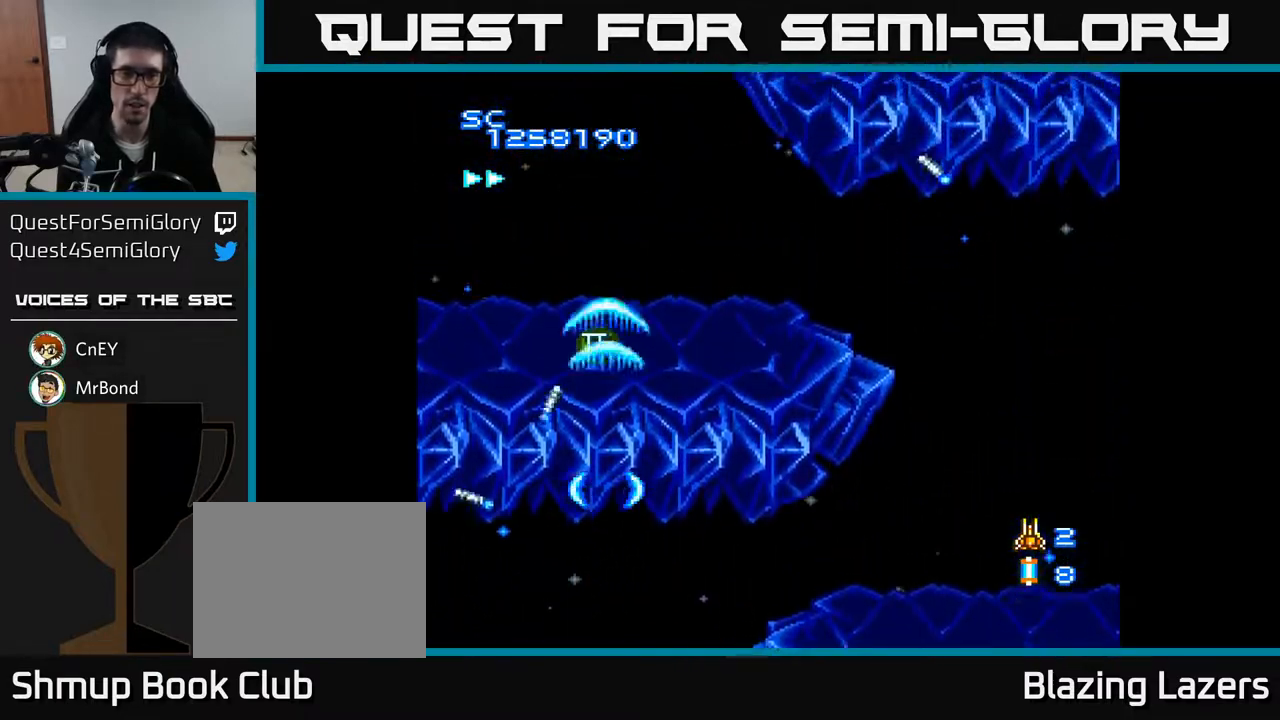
{"buttons": ["A"], "right_stick": "center", "events": []}
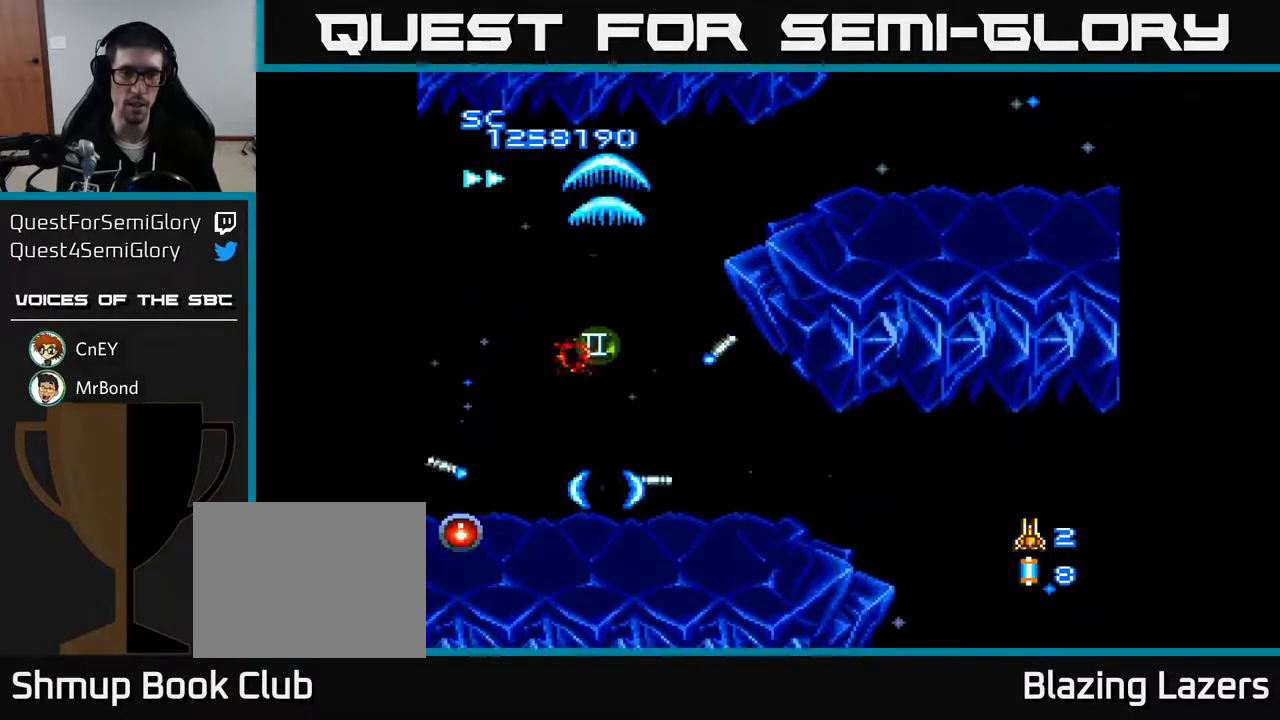
{"buttons": ["A", "DPAD_DOWN", "DPAD_RIGHT"], "right_stick": "center", "events": [[117, "DPAD_UP", "down"], [467, "DPAD_RIGHT", "down"], [467, "DPAD_UP", "up"], [500, "DPAD_DOWN", "down"]]}
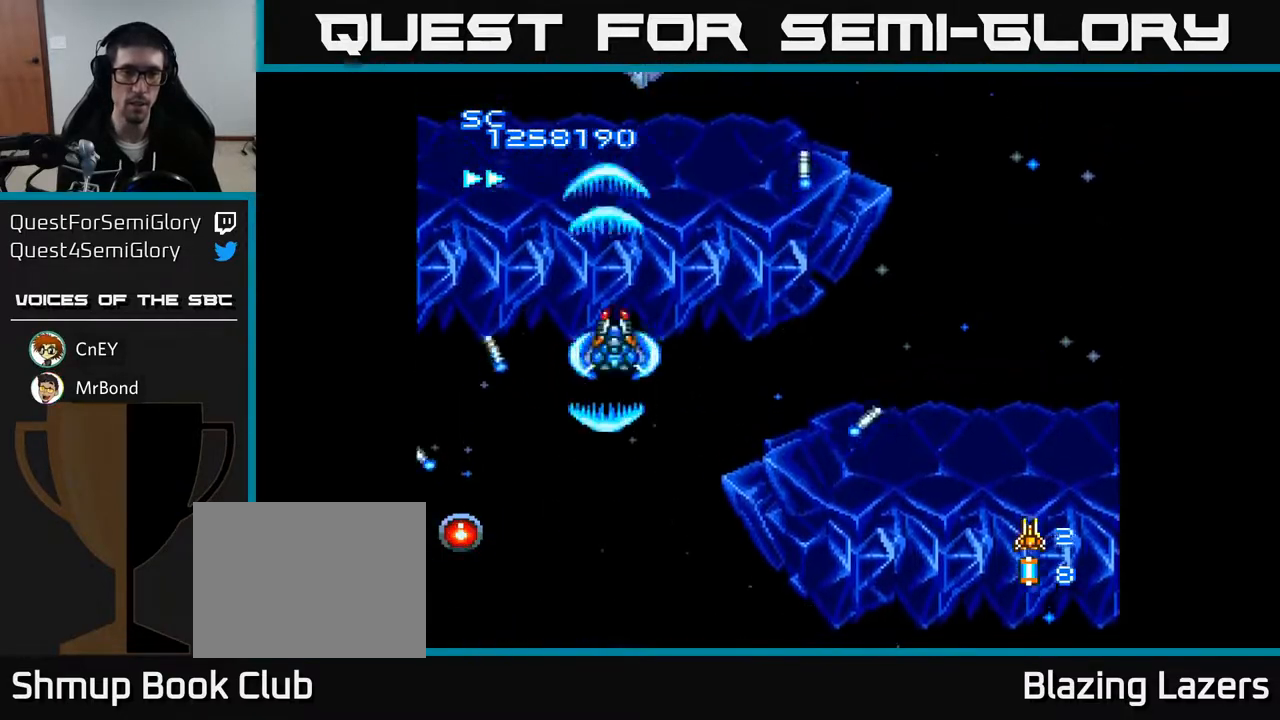
{"buttons": ["A", "DPAD_DOWN", "DPAD_LEFT"], "right_stick": "center", "events": [[67, "DPAD_RIGHT", "up"], [100, "DPAD_RIGHT", "down"], [317, "DPAD_RIGHT", "up"], [417, "DPAD_LEFT", "down"]]}
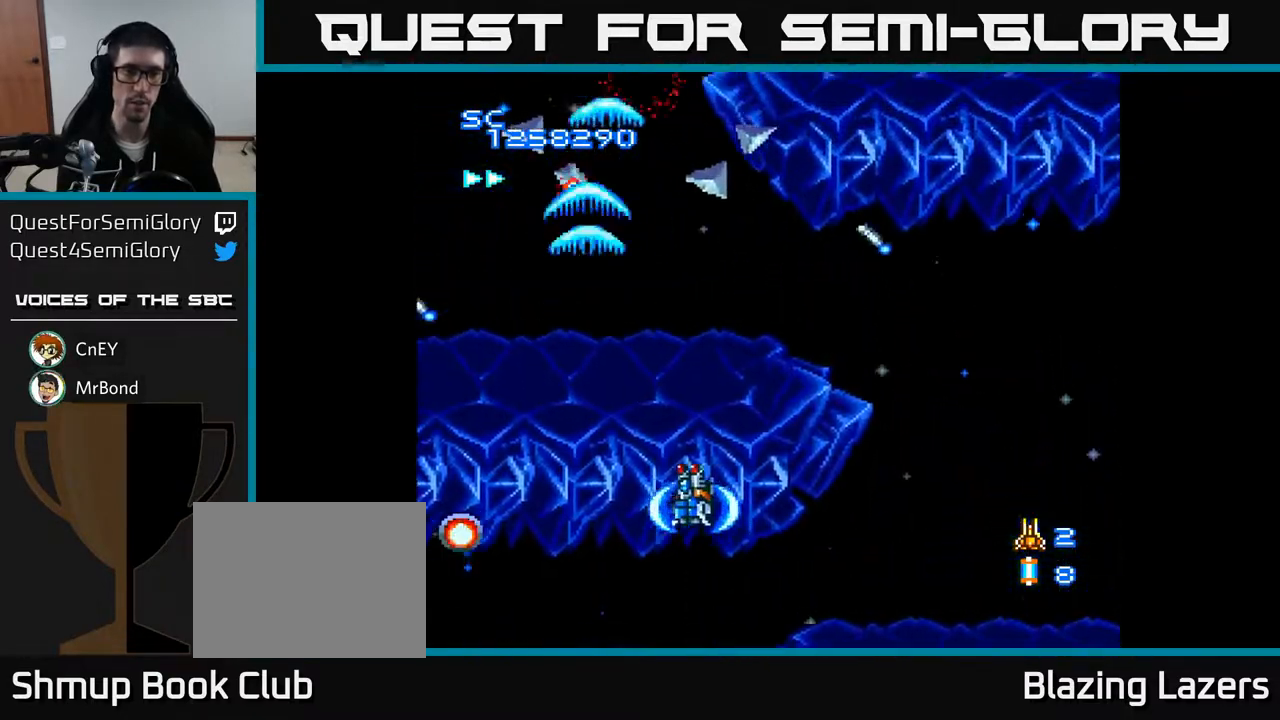
{"buttons": ["A", "DPAD_UP"], "right_stick": "center", "events": [[100, "DPAD_LEFT", "up"], [167, "DPAD_RIGHT", "down"], [217, "DPAD_DOWN", "up"], [383, "DPAD_RIGHT", "up"], [383, "DPAD_UP", "down"]]}
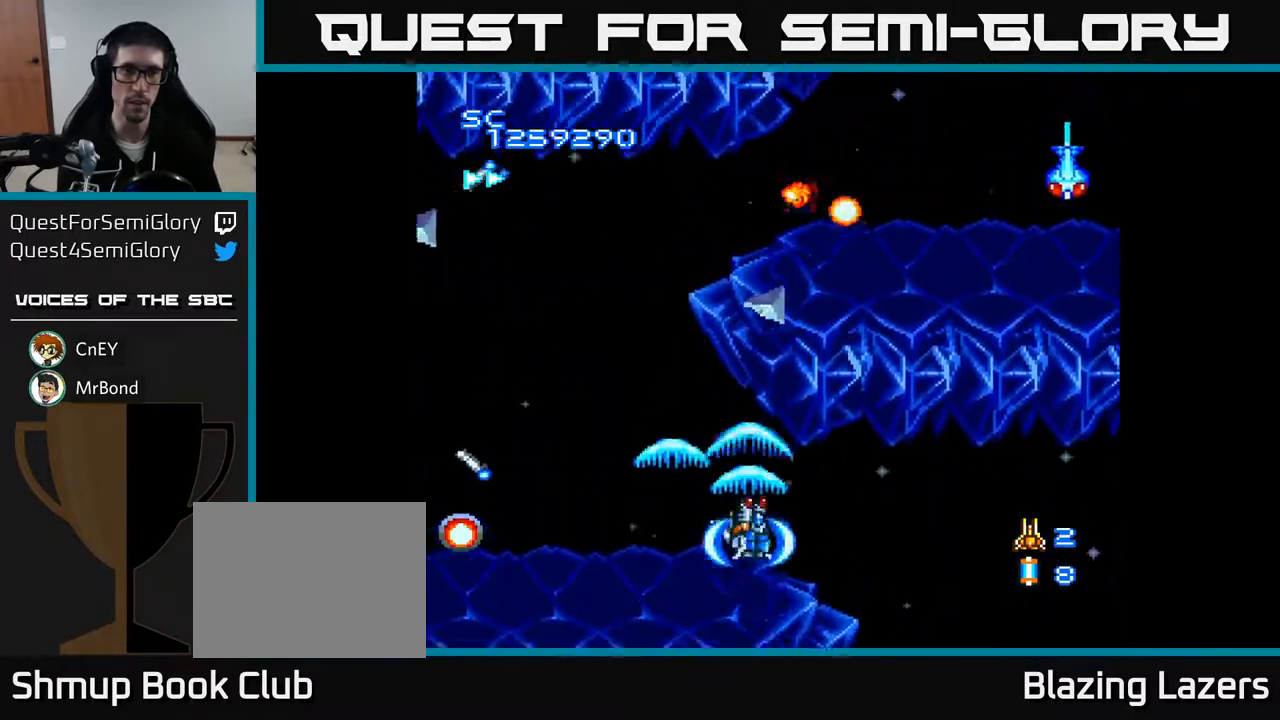
{"buttons": ["A", "DPAD_LEFT"], "right_stick": "center", "events": [[67, "DPAD_RIGHT", "down"], [67, "DPAD_UP", "up"], [283, "DPAD_DOWN", "down"], [400, "DPAD_RIGHT", "up"], [417, "DPAD_DOWN", "up"], [433, "DPAD_LEFT", "down"]]}
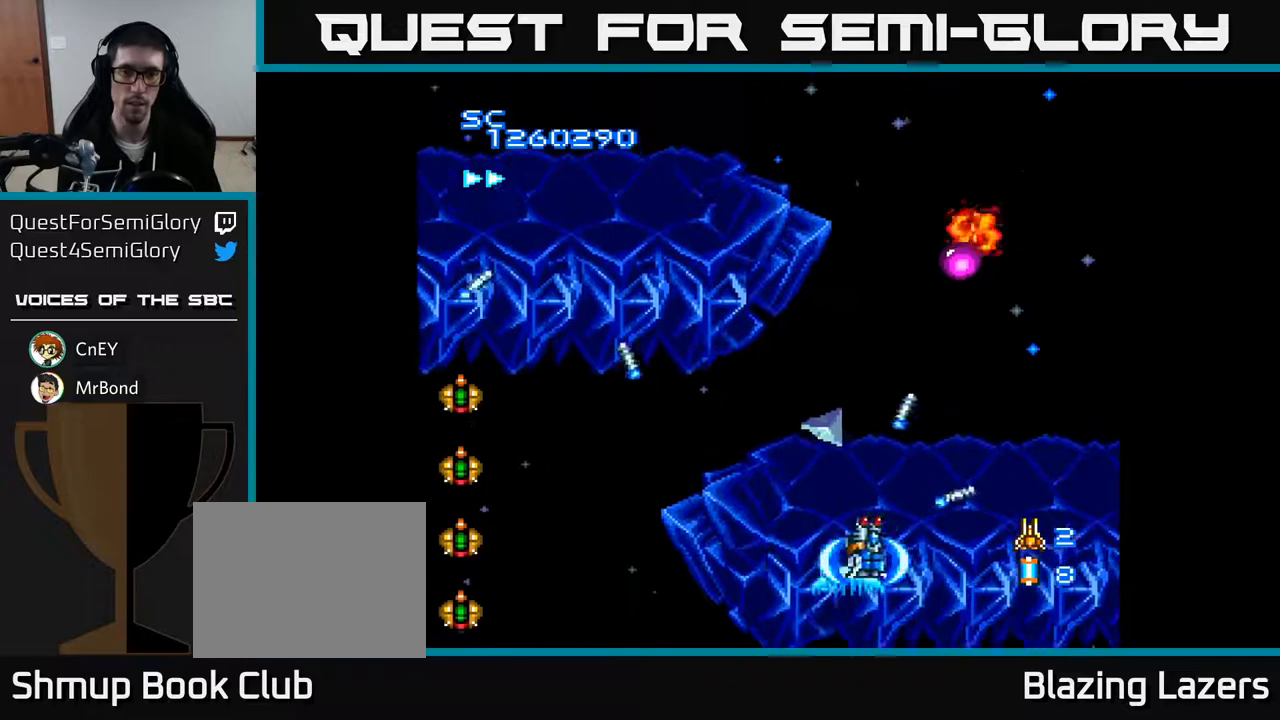
{"buttons": ["A", "DPAD_LEFT"], "right_stick": "center", "events": []}
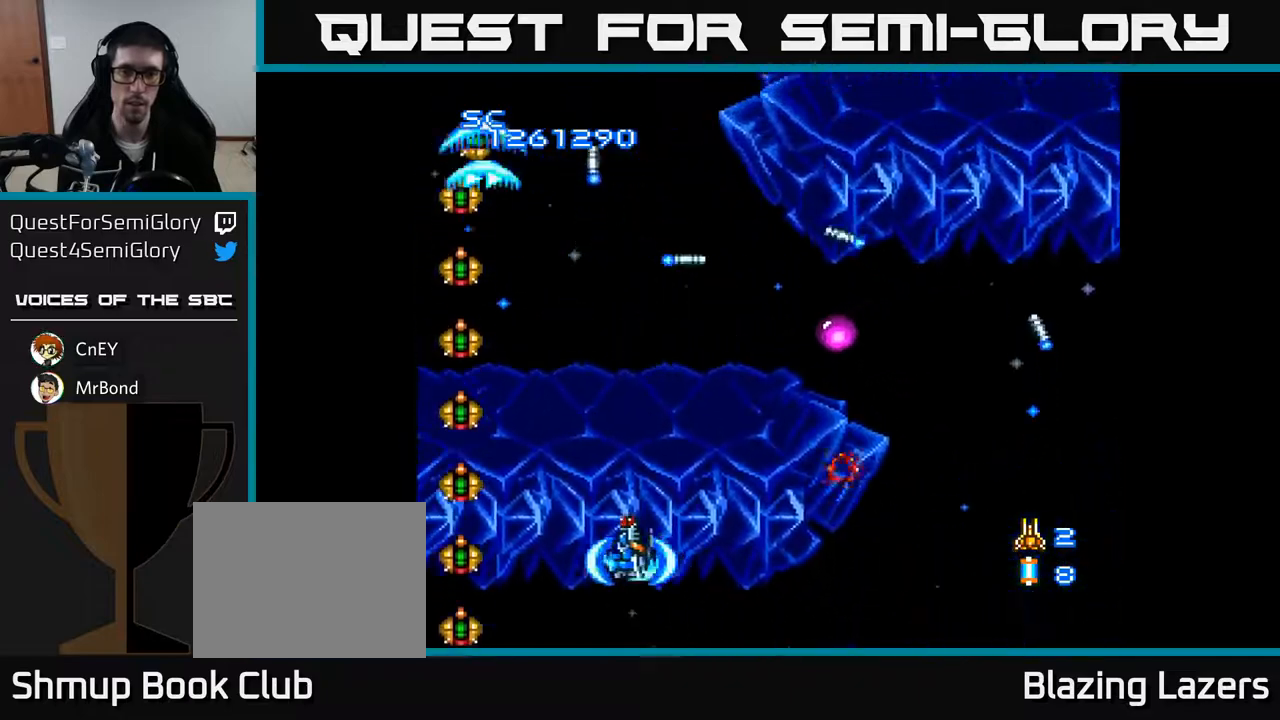
{"buttons": ["A", "DPAD_RIGHT"], "right_stick": "center", "events": [[67, "DPAD_LEFT", "up"], [83, "DPAD_UP", "down"], [100, "DPAD_RIGHT", "down"], [417, "DPAD_UP", "up"]]}
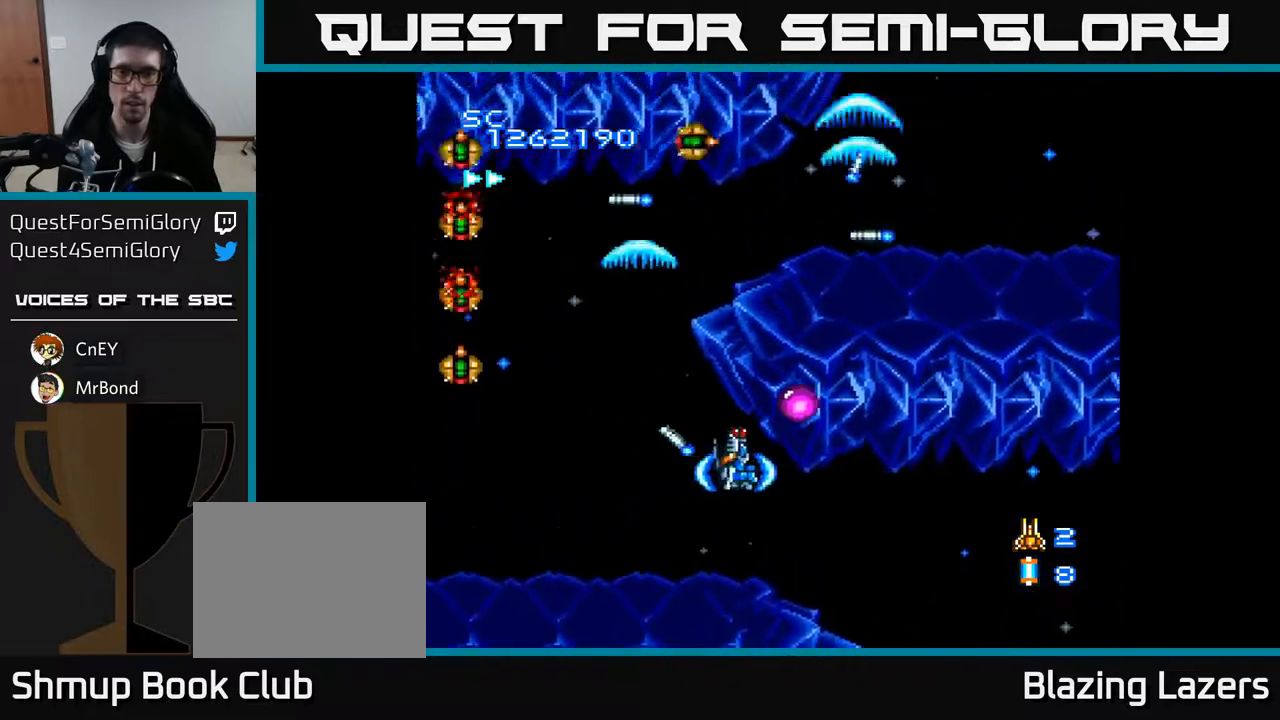
{"buttons": ["A", "DPAD_DOWN"], "right_stick": "center", "events": [[50, "DPAD_UP", "down"], [167, "DPAD_RIGHT", "up"], [217, "DPAD_LEFT", "down"], [283, "DPAD_UP", "up"], [467, "DPAD_DOWN", "down"], [483, "DPAD_LEFT", "up"]]}
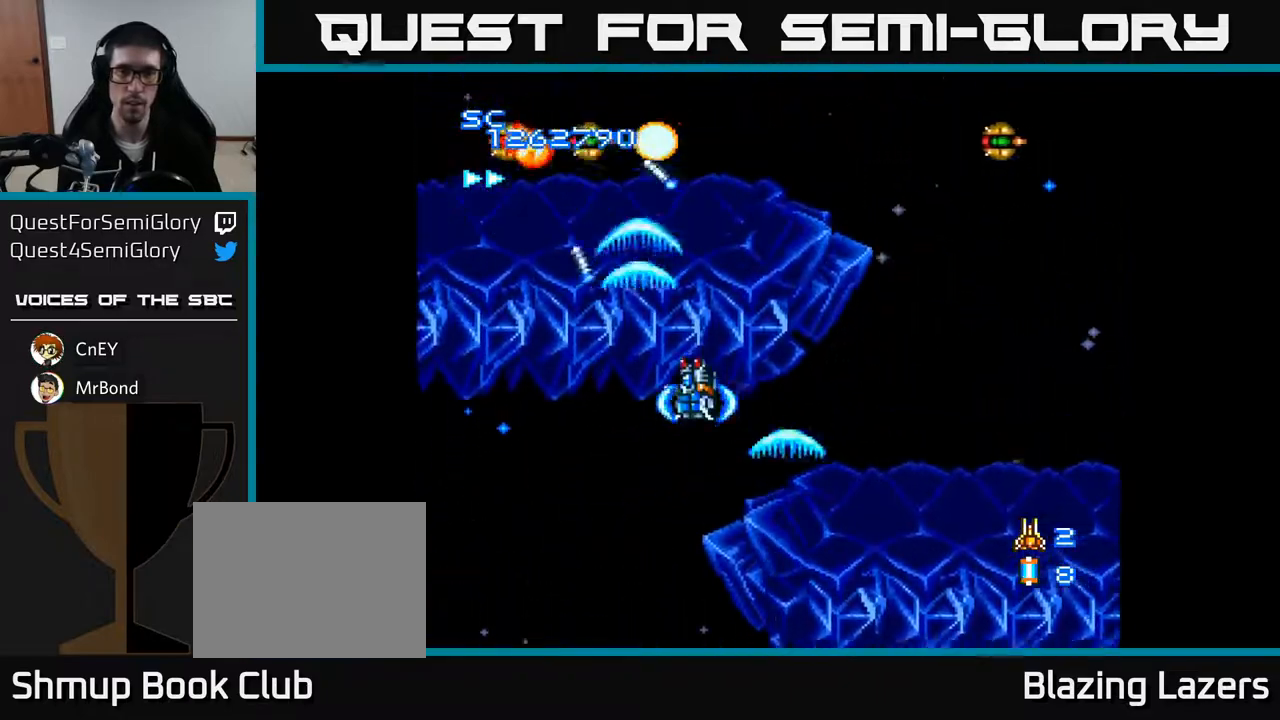
{"buttons": ["A", "DPAD_DOWN", "DPAD_RIGHT"], "right_stick": "center", "events": [[17, "DPAD_RIGHT", "down"], [50, "DPAD_DOWN", "up"], [200, "DPAD_RIGHT", "up"], [333, "DPAD_DOWN", "down"], [333, "DPAD_RIGHT", "down"], [383, "DPAD_DOWN", "up"], [467, "DPAD_DOWN", "down"]]}
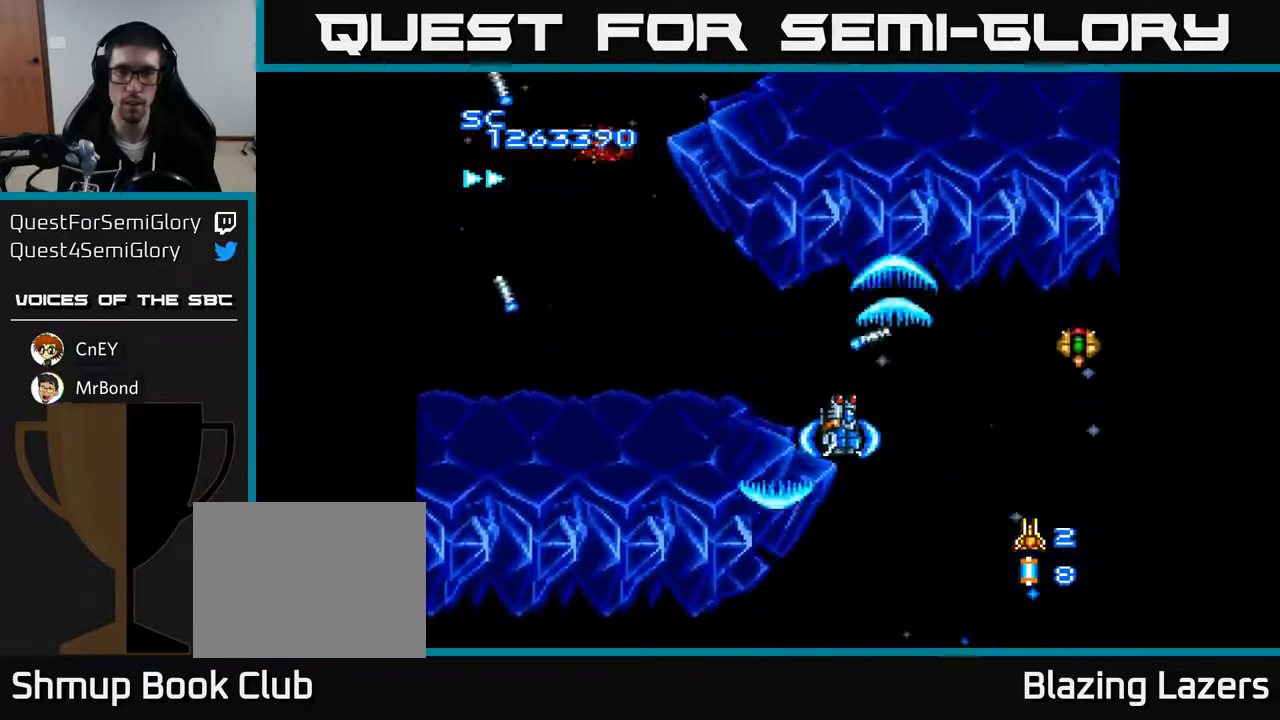
{"buttons": ["A", "DPAD_LEFT"], "right_stick": "center", "events": [[333, "DPAD_RIGHT", "up"], [367, "DPAD_LEFT", "down"], [450, "DPAD_DOWN", "up"]]}